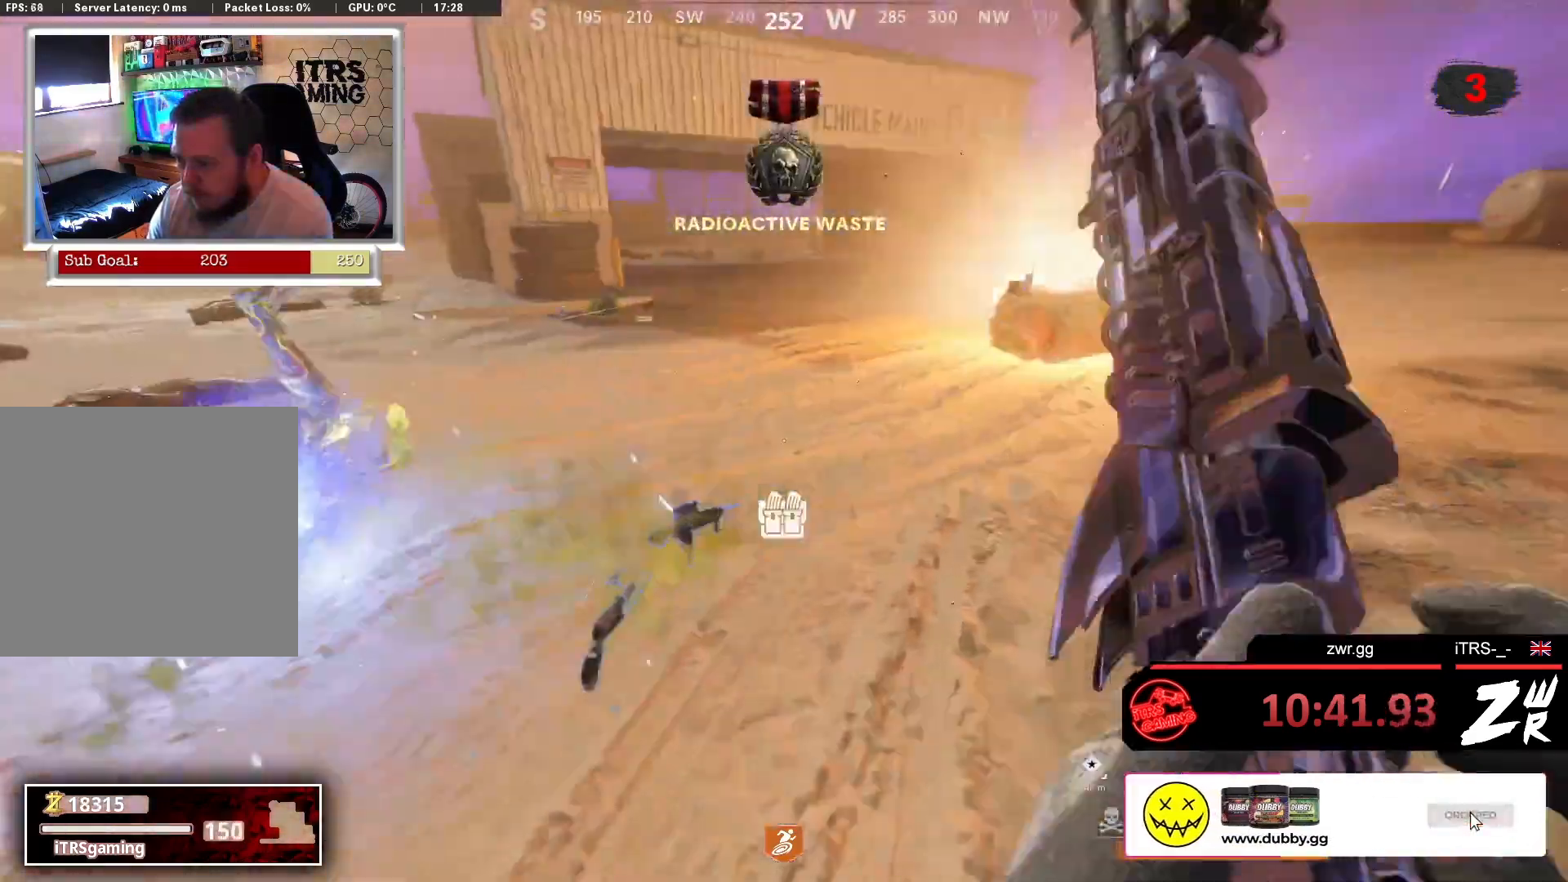
Gameplay with a controller (PlayStation layout); each line is a JSON object with the inputs held at the frame after it. "button_events" lists button changes between this image and that frame as [ms after this image, input, new state], when the widget could be followed in between (sticks are given only as held states).
{"buttons": [], "left_stick": "up", "right_stick": "up", "button_events": []}
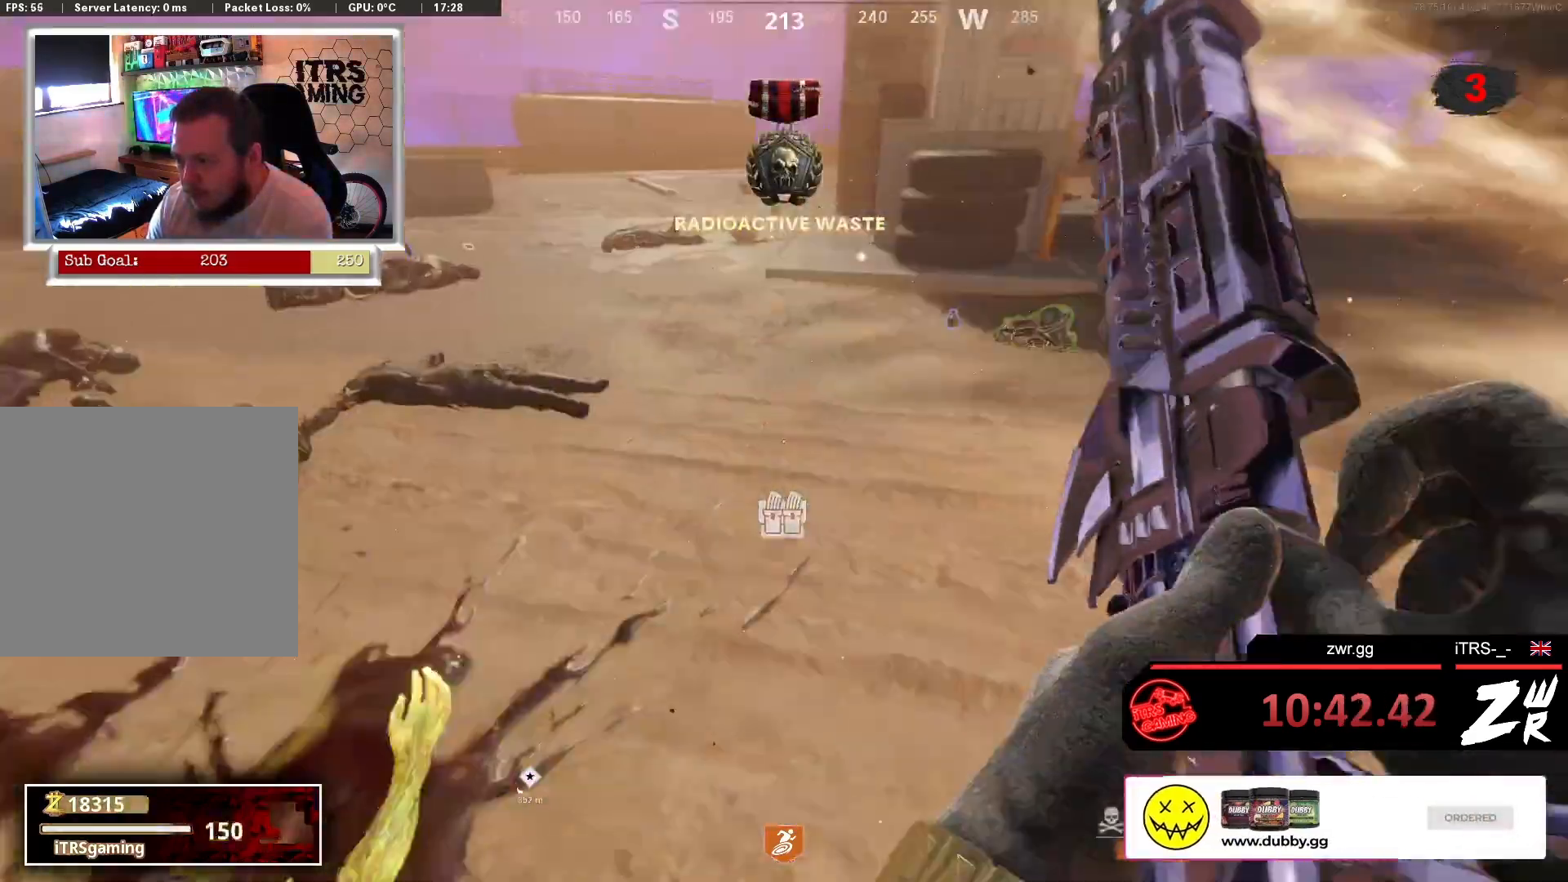
{"buttons": [], "left_stick": "up", "right_stick": "center"}
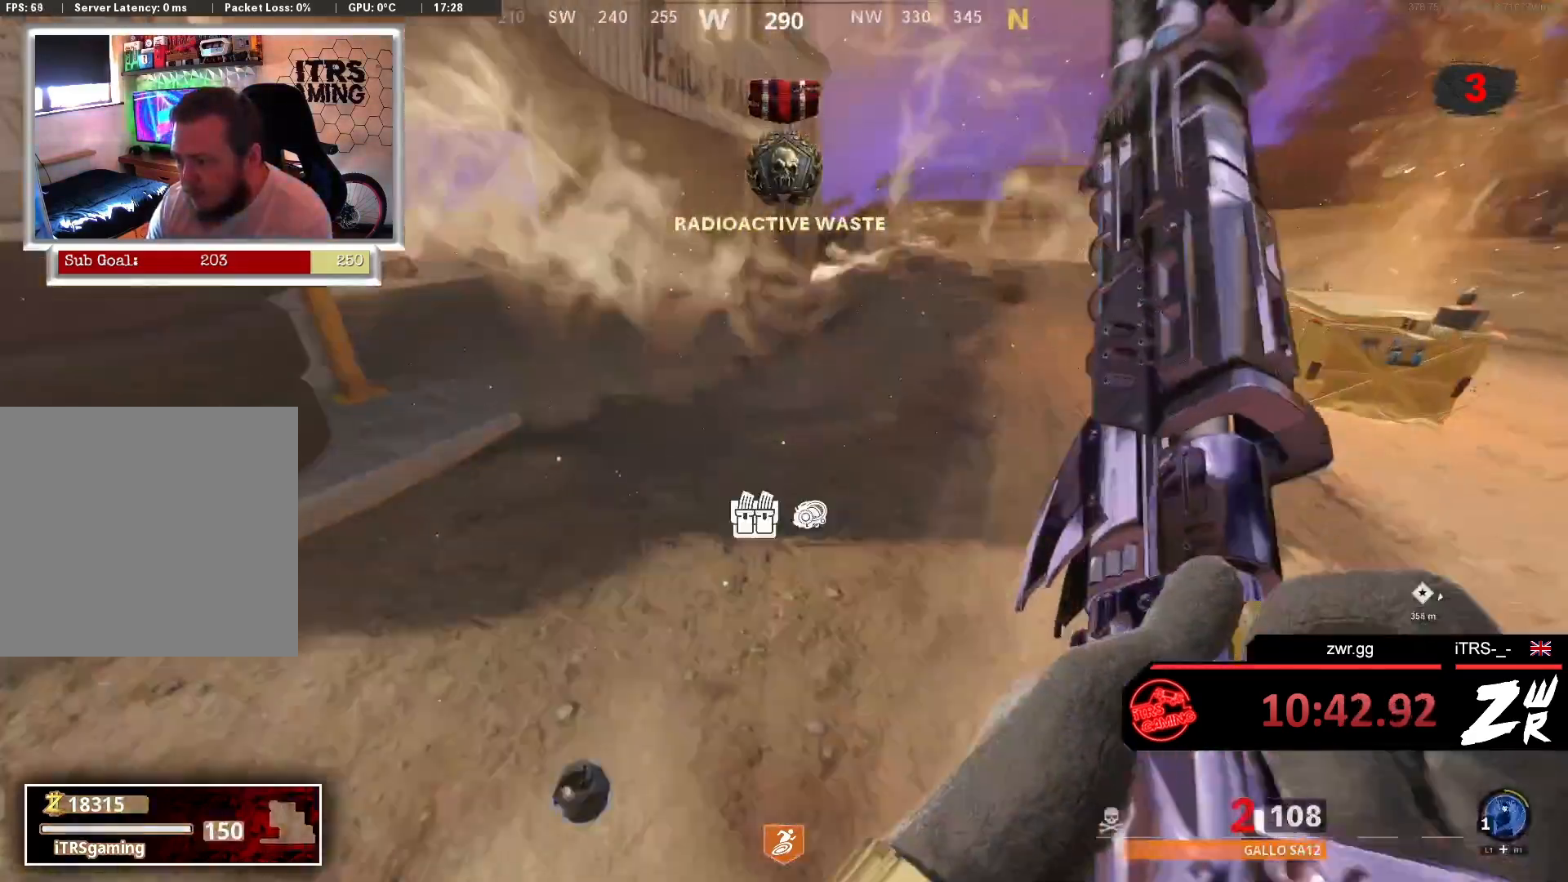
{"buttons": [], "left_stick": "up-right", "right_stick": "center", "button_events": []}
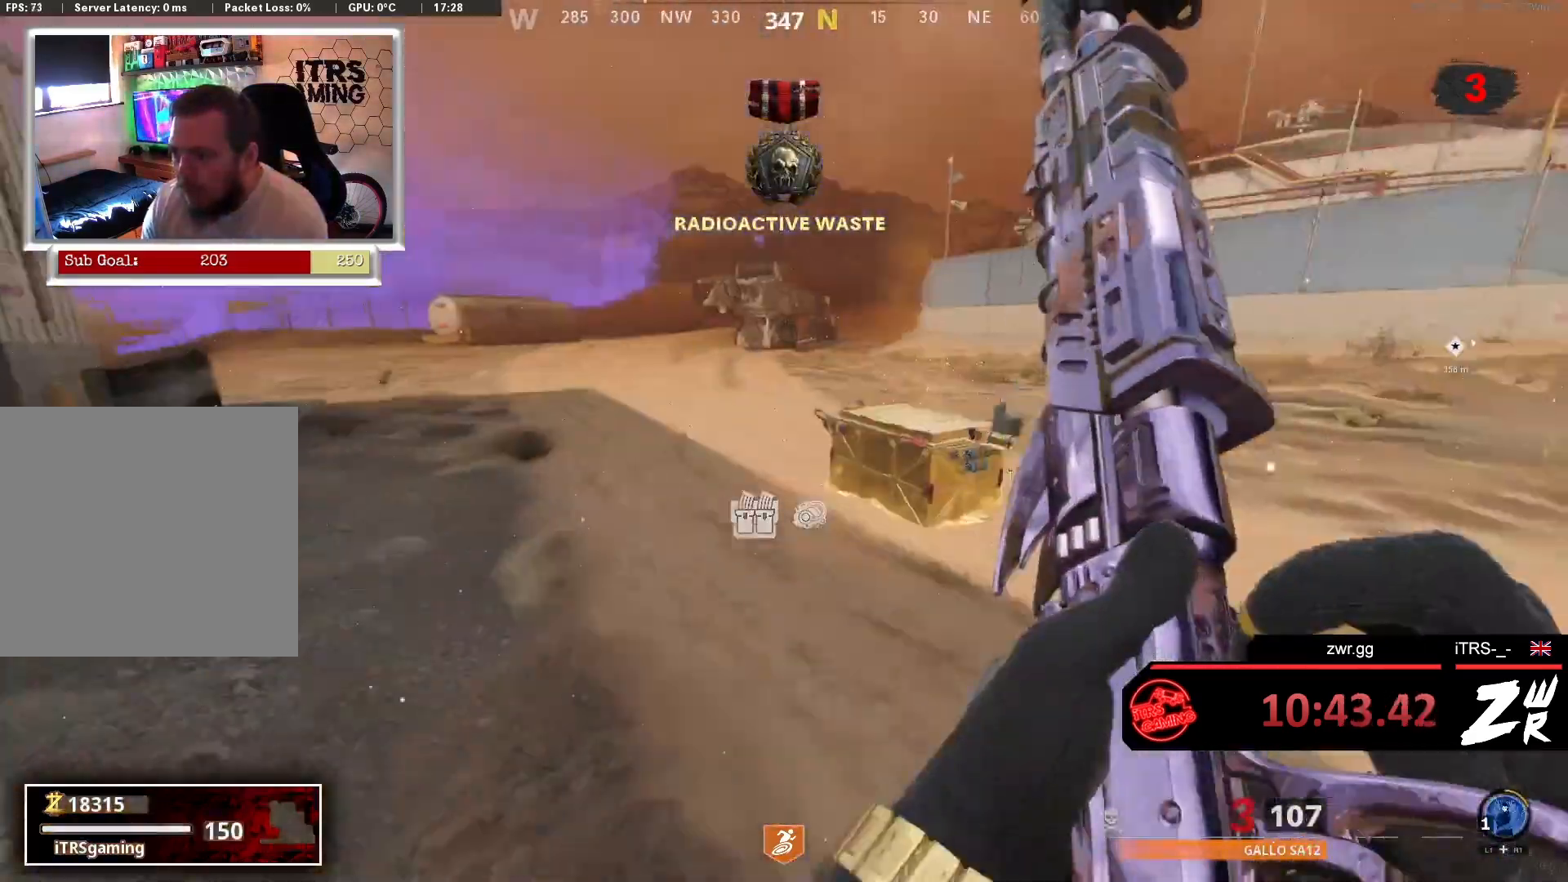
{"buttons": ["SQUARE"], "left_stick": "up-left", "right_stick": "center", "button_events": [[133, "SQUARE", "down"]]}
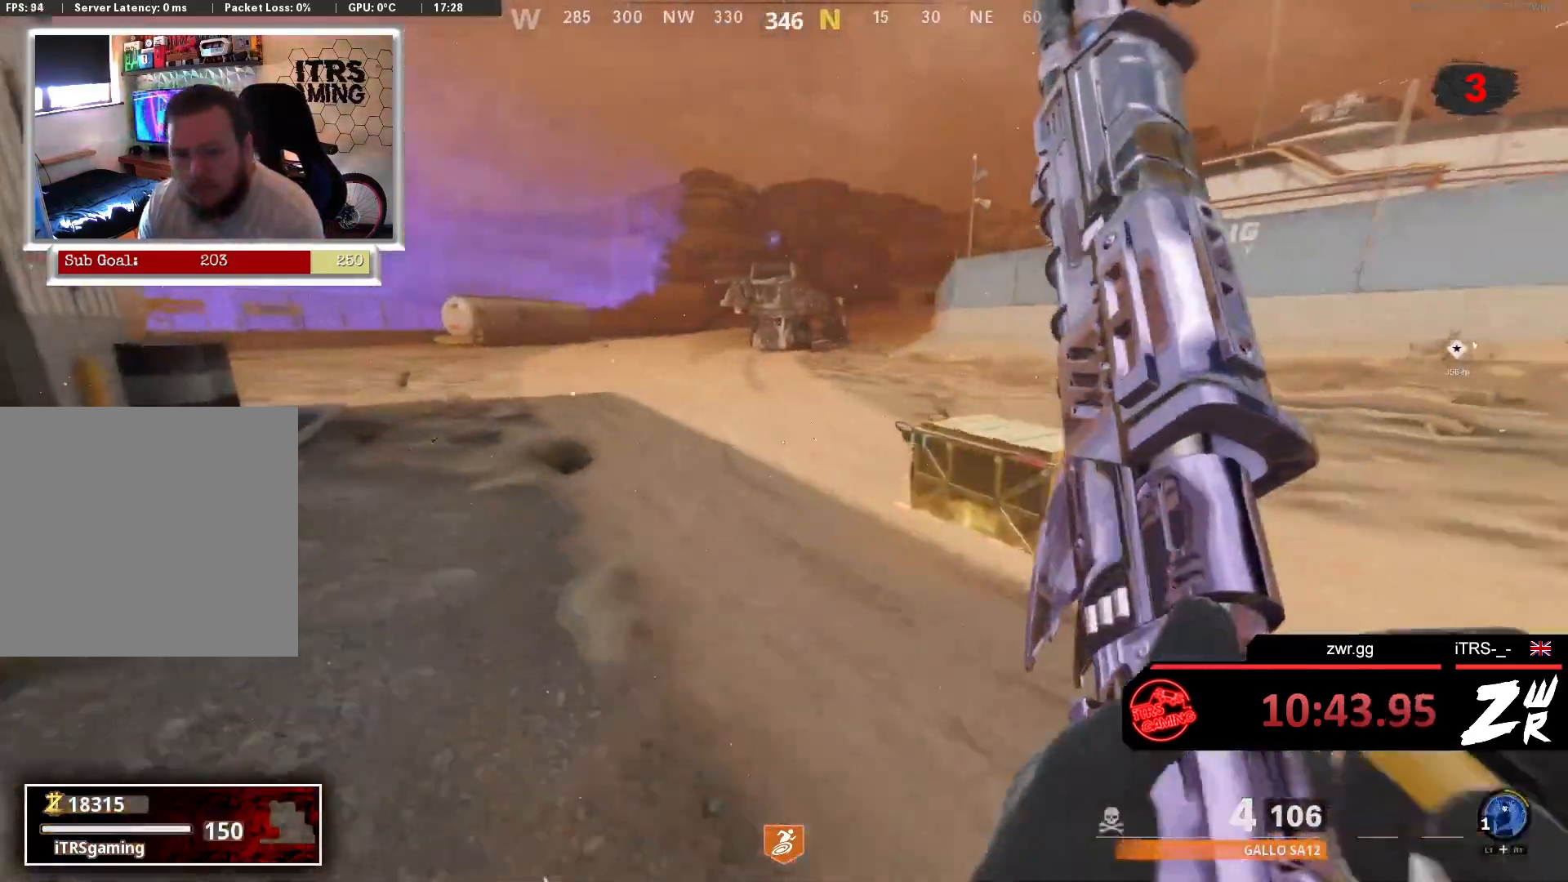
{"buttons": [], "left_stick": "up", "right_stick": "center", "button_events": [[67, "SQUARE", "up"]]}
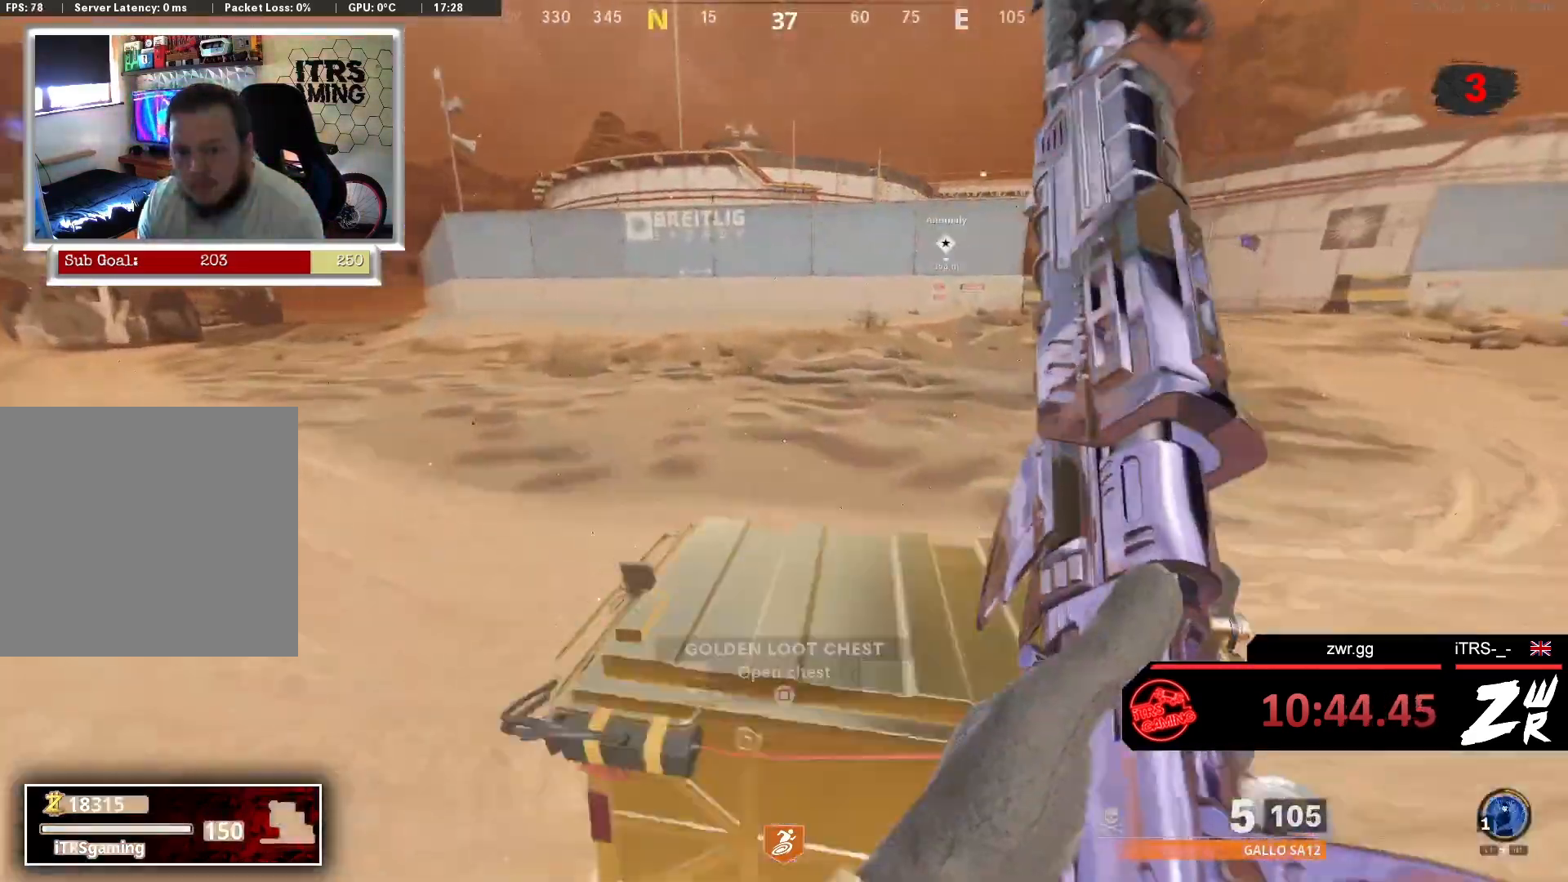
{"buttons": ["SQUARE"], "left_stick": "down", "right_stick": "center", "button_events": [[67, "SQUARE", "down"], [167, "SQUARE", "up"], [233, "SQUARE", "down"], [333, "SQUARE", "up"], [400, "SQUARE", "down"]]}
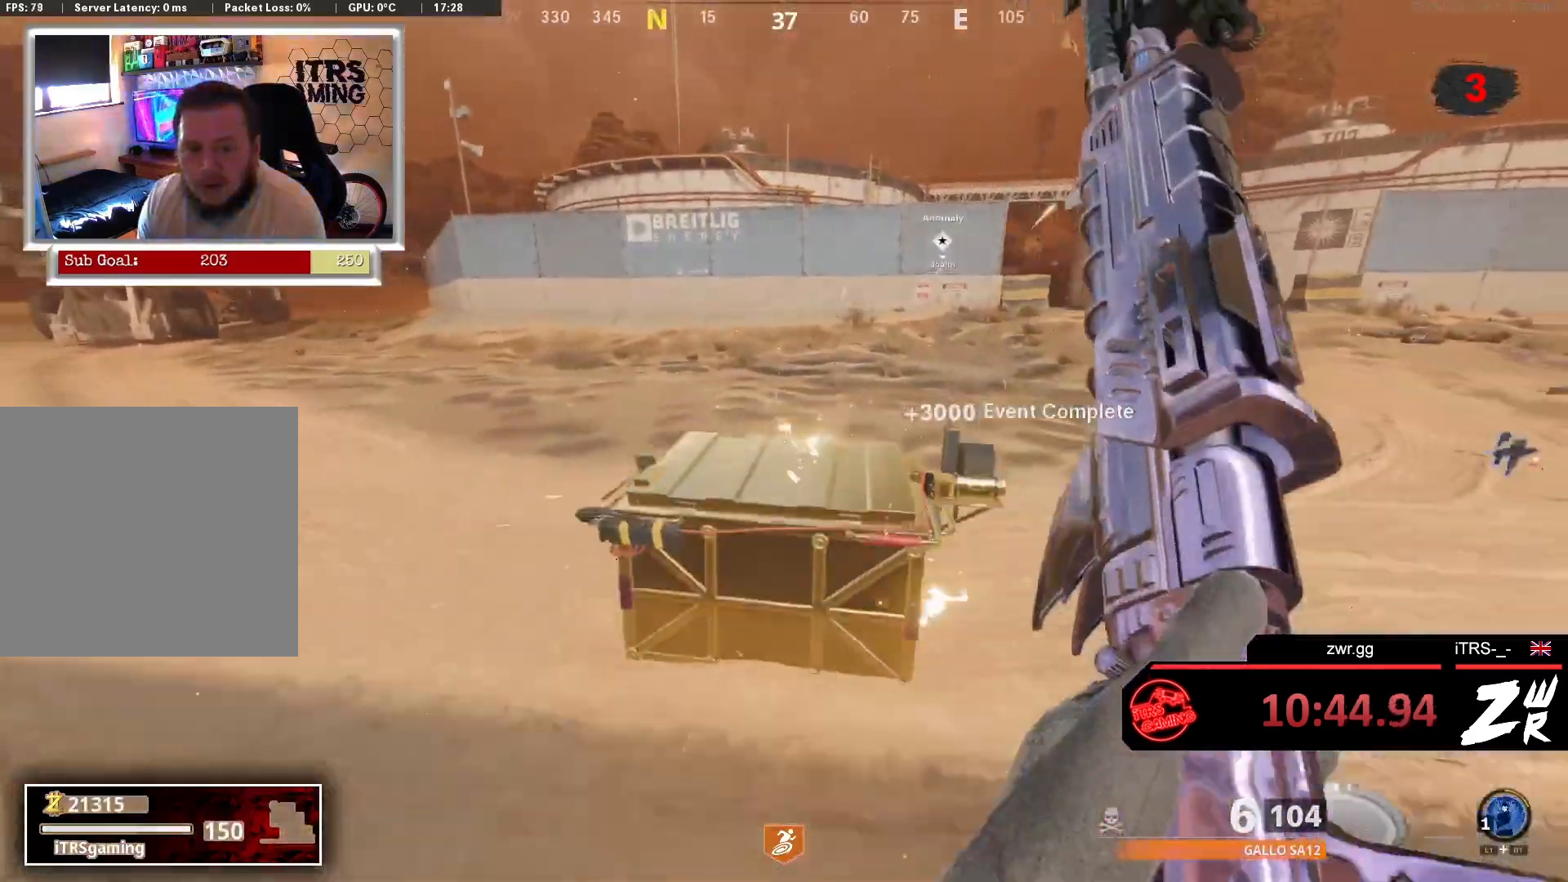
{"buttons": [], "left_stick": "center", "right_stick": "center", "button_events": [[33, "SQUARE", "up"]]}
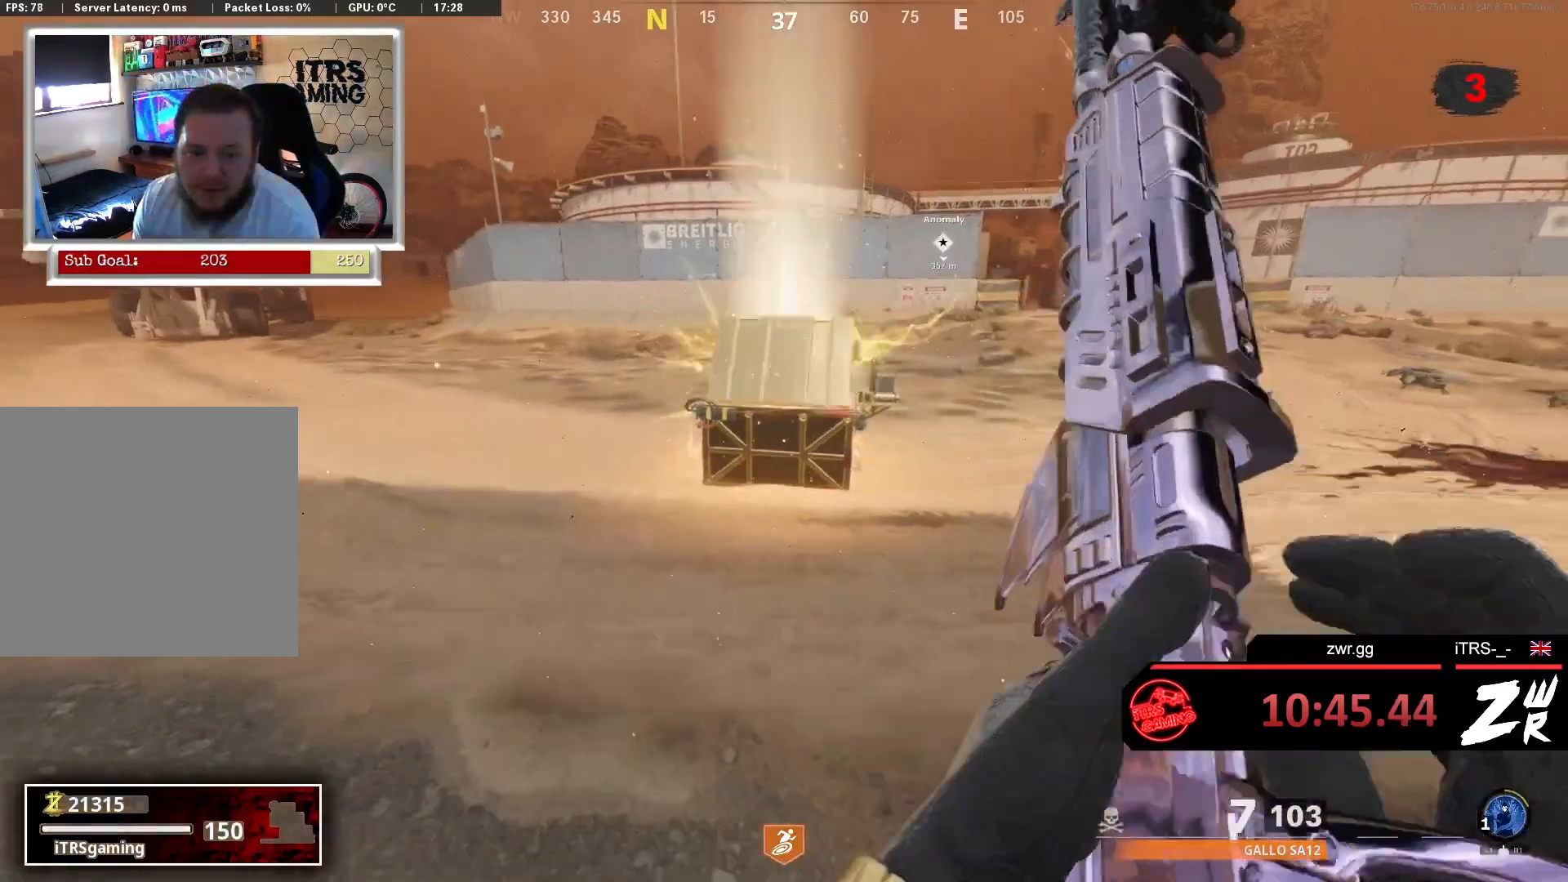
{"buttons": [], "left_stick": "center", "right_stick": "center", "button_events": []}
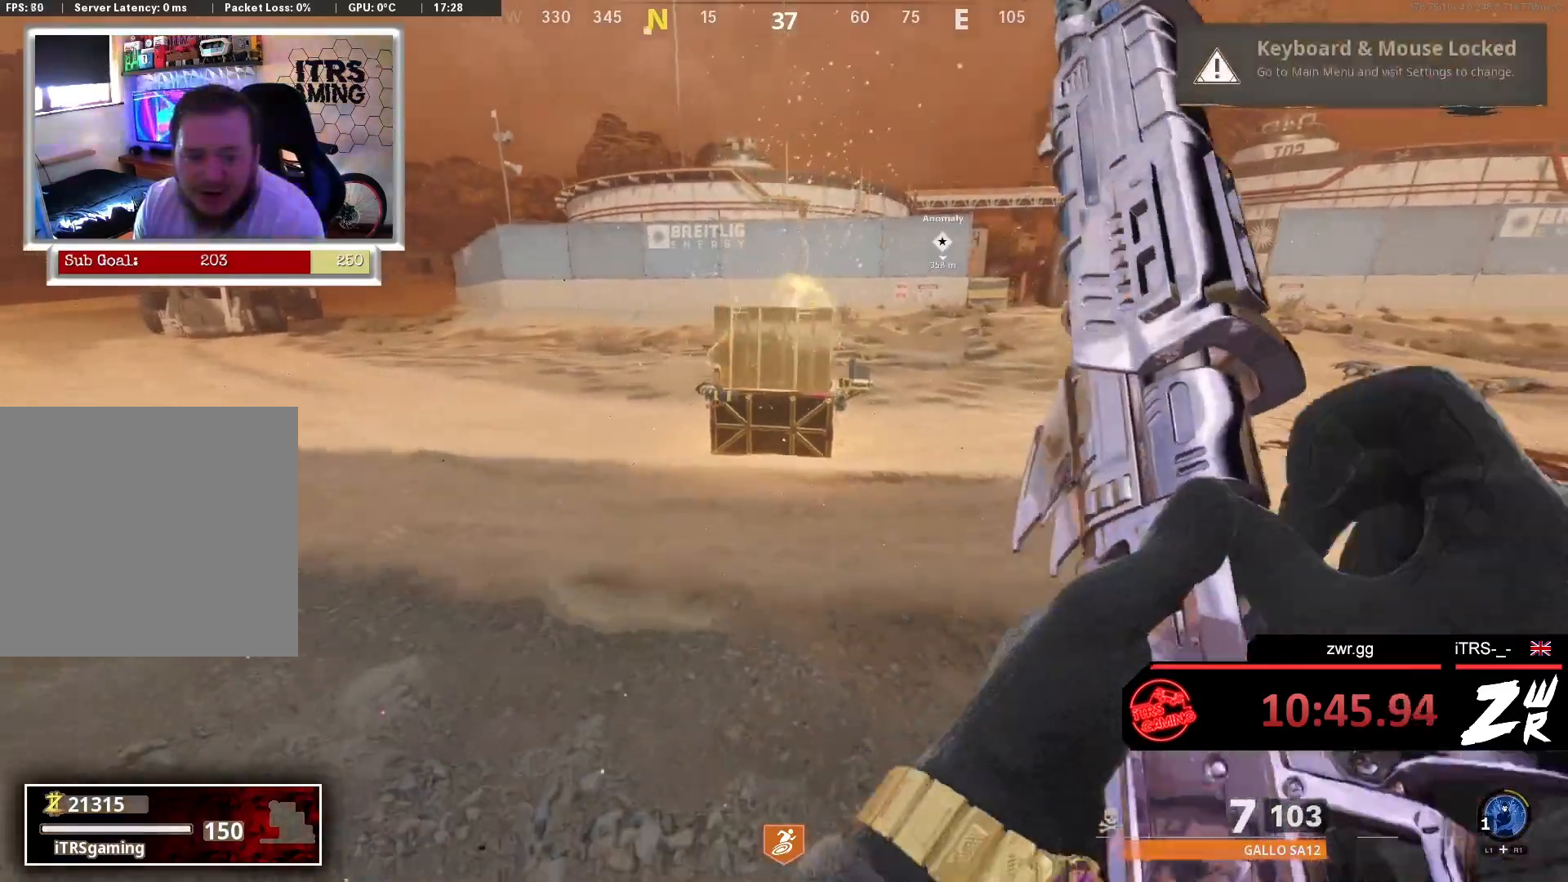
{"buttons": [], "left_stick": "center", "right_stick": "center", "button_events": []}
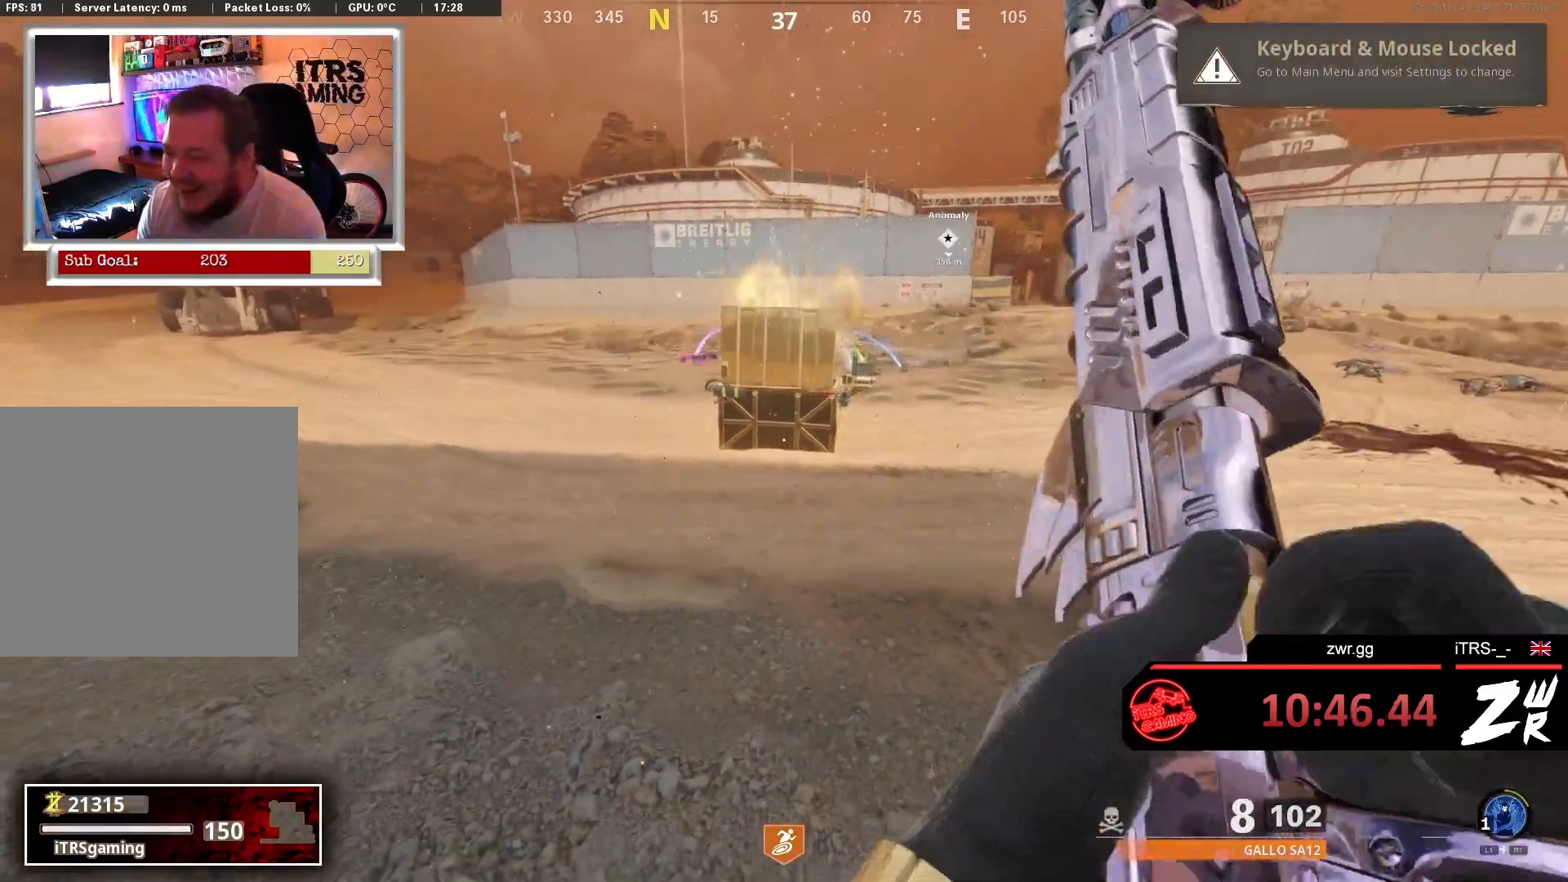
{"buttons": [], "left_stick": "up-left", "right_stick": "center", "button_events": []}
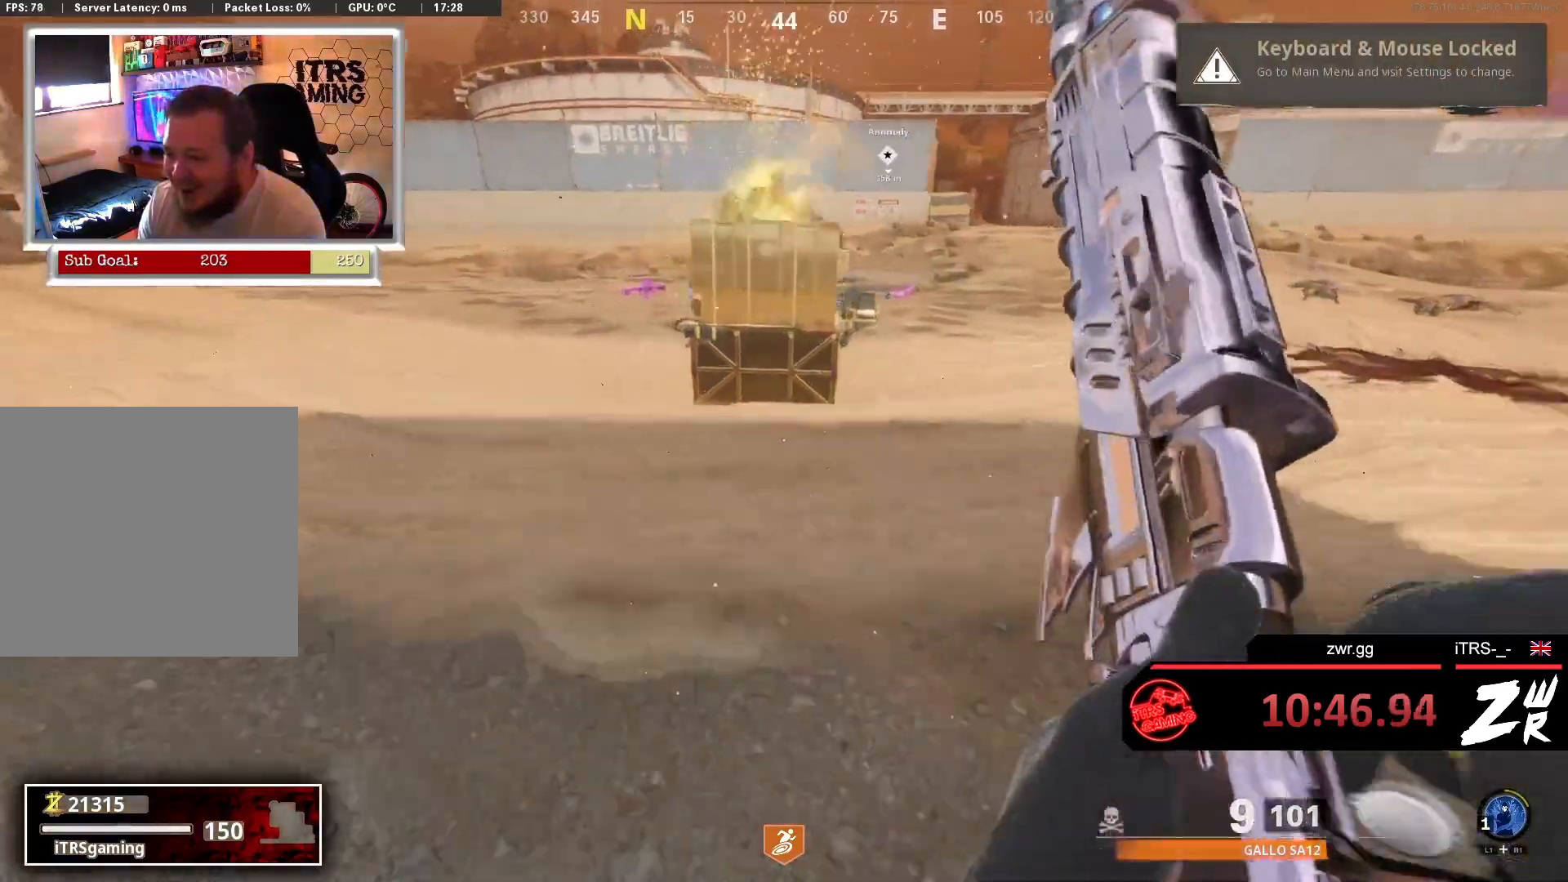
{"buttons": [], "left_stick": "up-left", "right_stick": "right"}